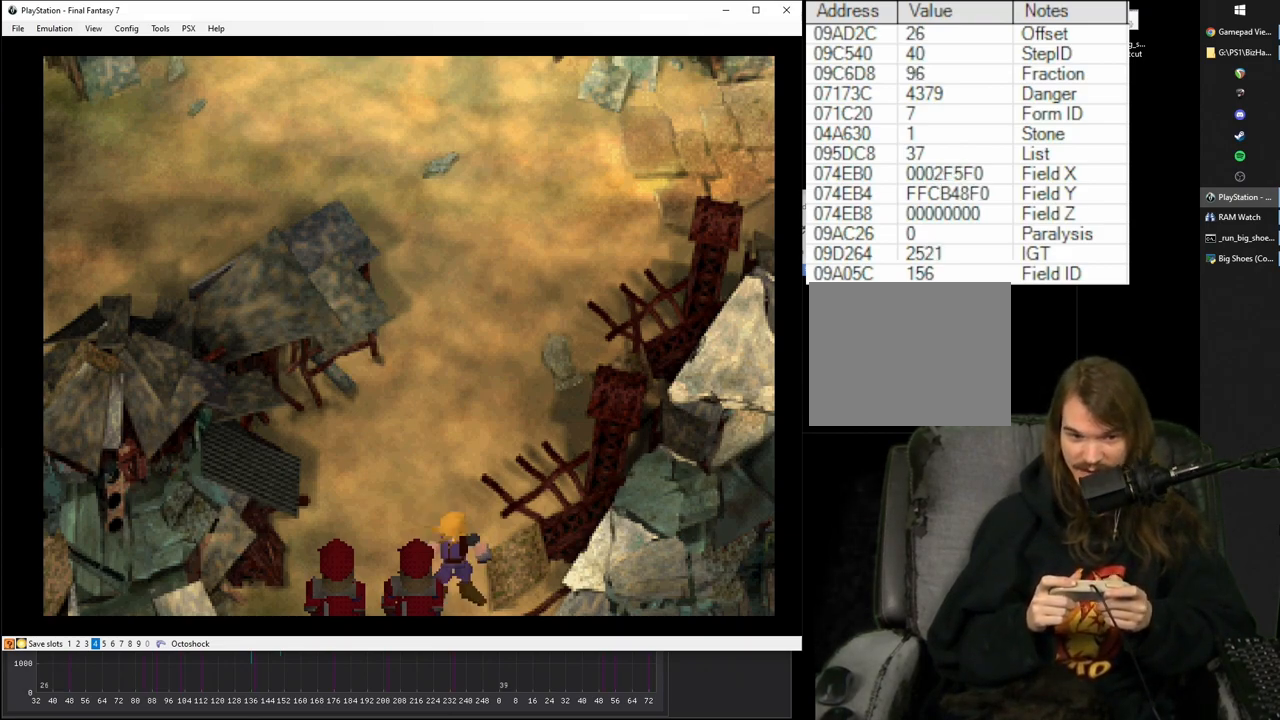
Gameplay with a controller (PlayStation layout); each line is a JSON object with the inputs held at the frame after it. "events" lists button and stick changes between this image and that frame as [ms after this image, input, new state], when the widget could be followed in between. Not read: L3 R3 left_stick right_stick.
{"buttons": ["CROSS", "R1", "DPAD_RIGHT"], "events": [[300, "R1", "up"], [333, "R1", "down"]]}
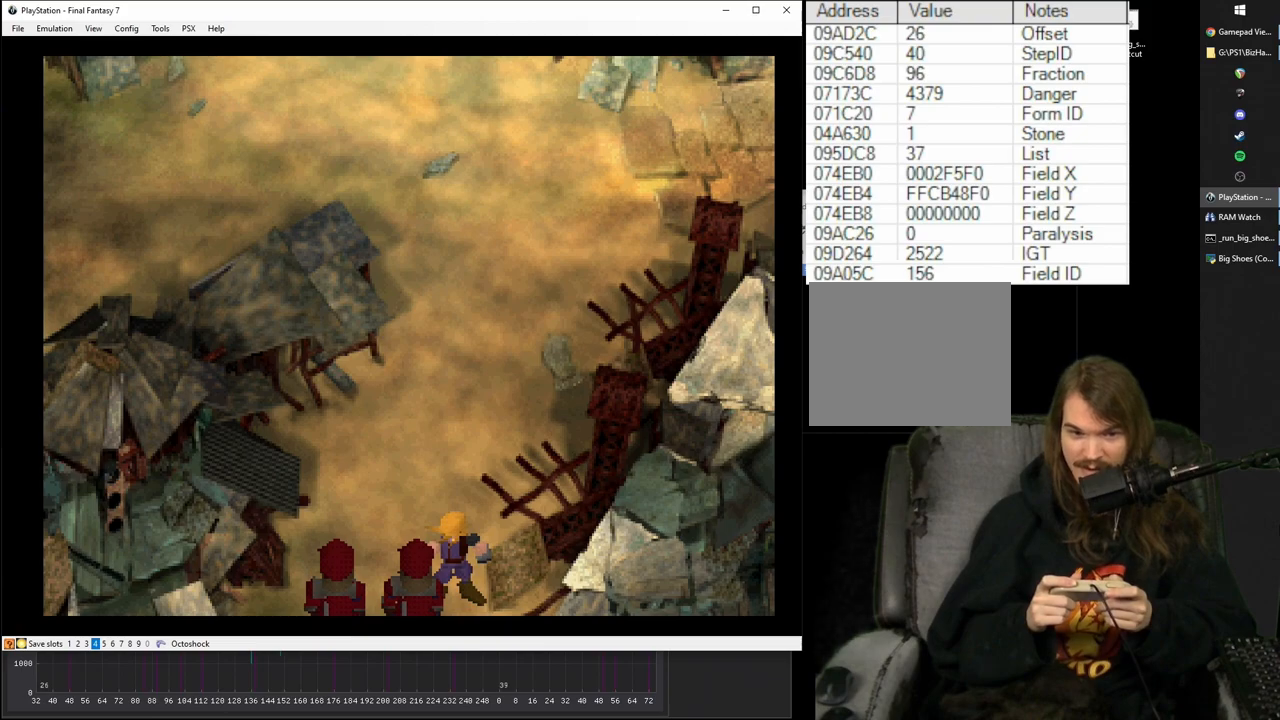
{"buttons": ["CROSS", "R1", "DPAD_RIGHT"], "events": []}
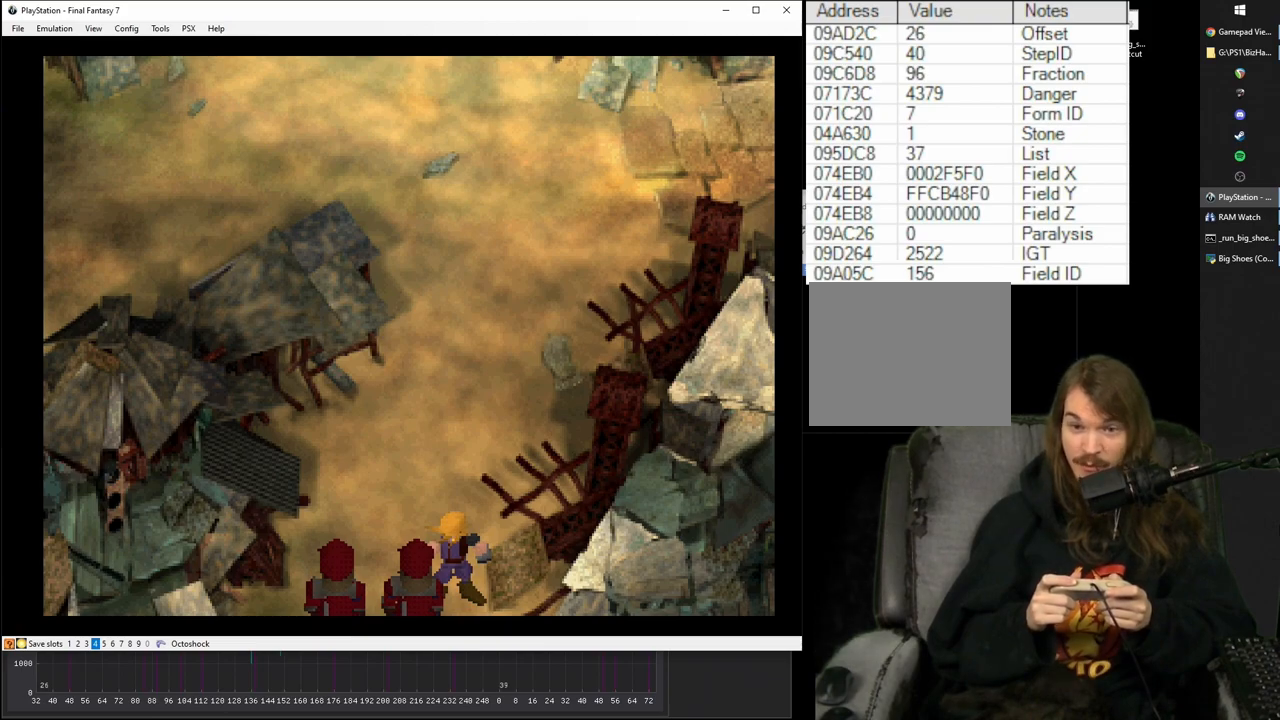
{"buttons": ["CROSS", "R1", "DPAD_RIGHT"], "events": []}
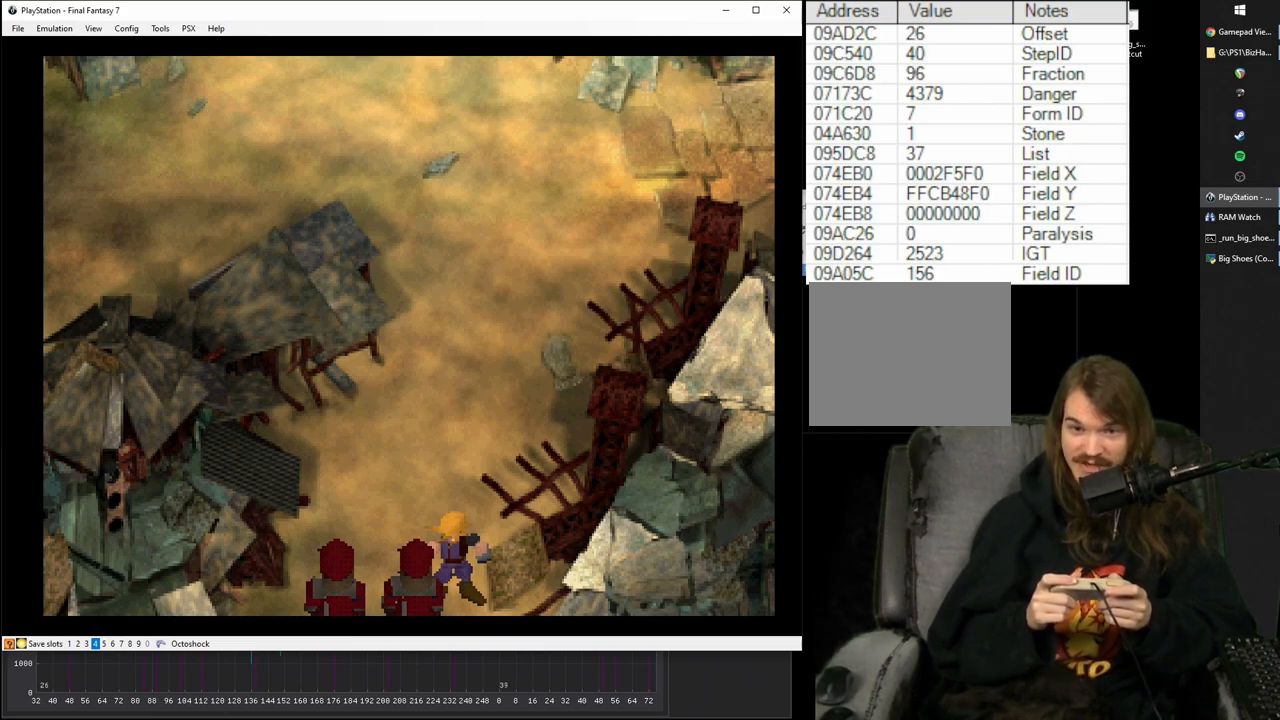
{"buttons": ["CROSS", "R1", "DPAD_RIGHT"], "events": []}
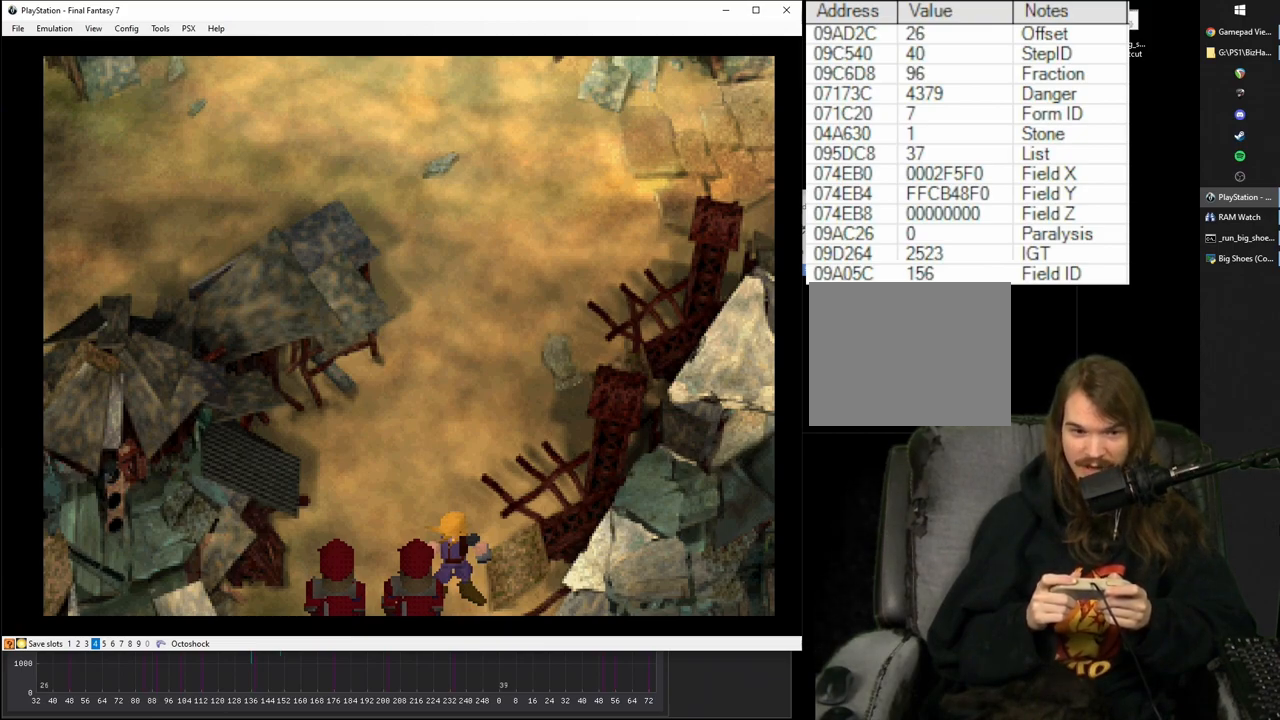
{"buttons": ["R1", "DPAD_RIGHT"], "events": [[367, "CROSS", "up"]]}
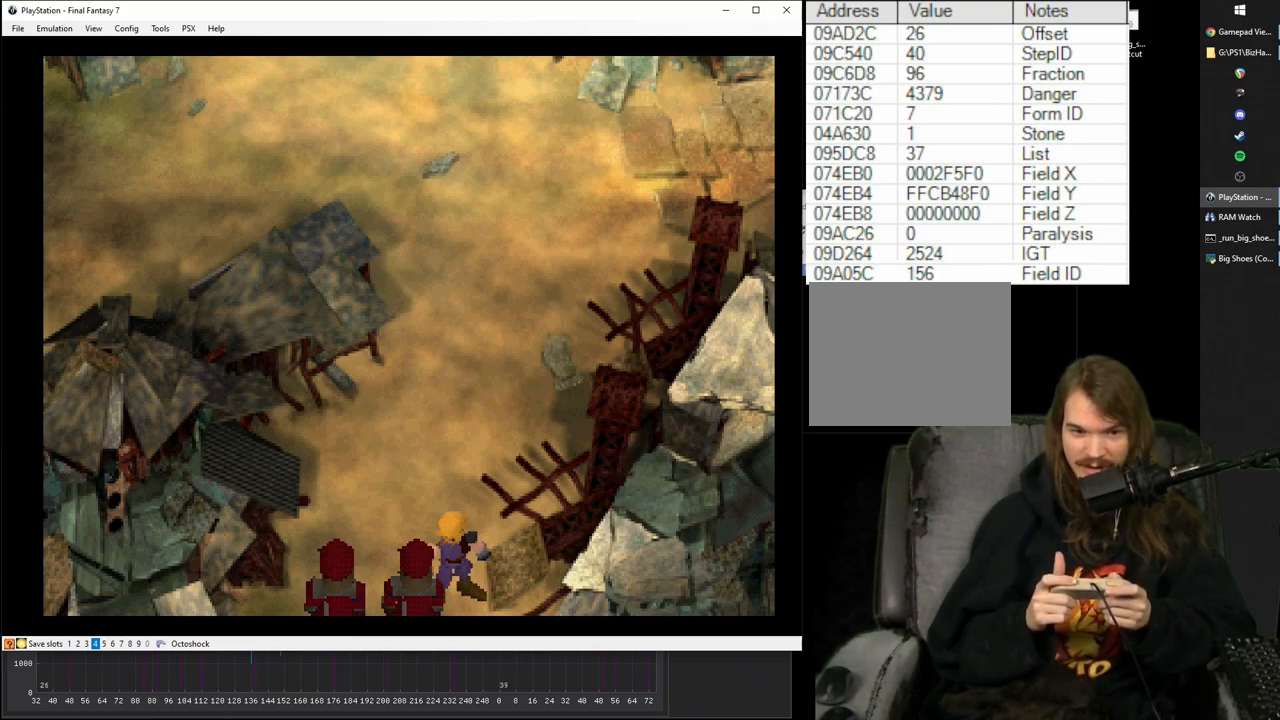
{"buttons": ["R1", "DPAD_RIGHT"], "events": []}
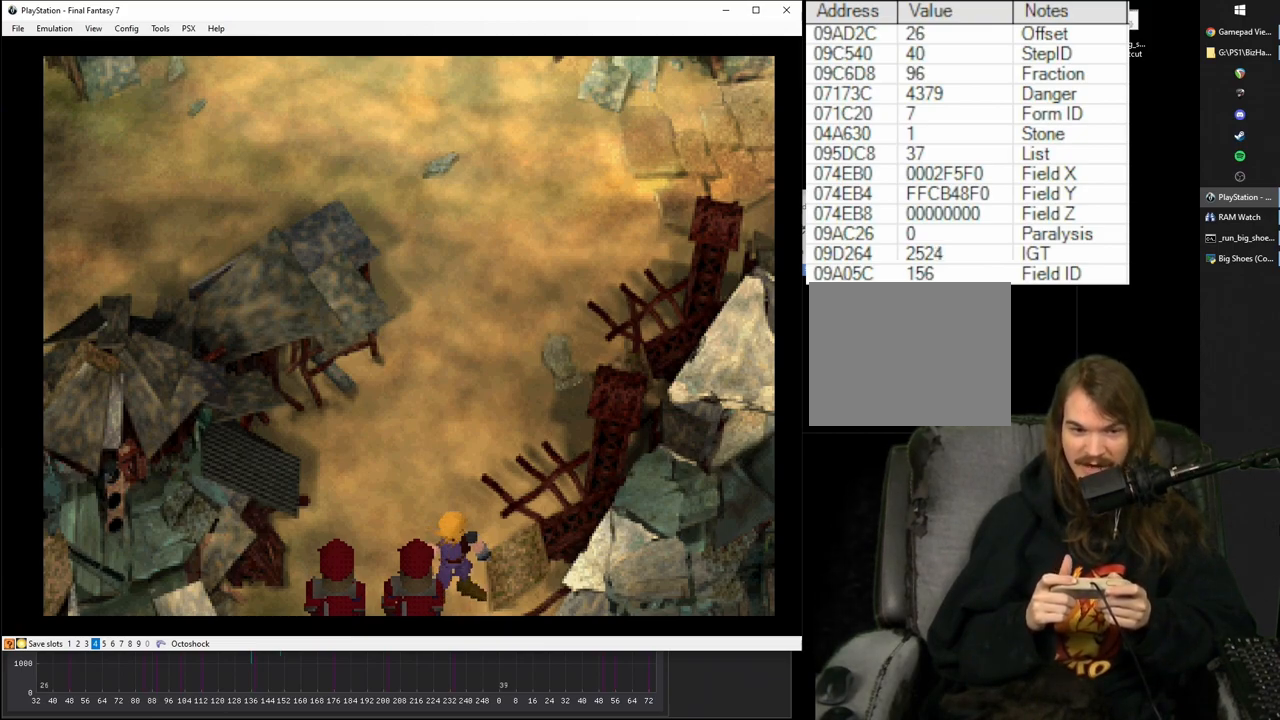
{"buttons": ["R1", "DPAD_RIGHT"], "events": []}
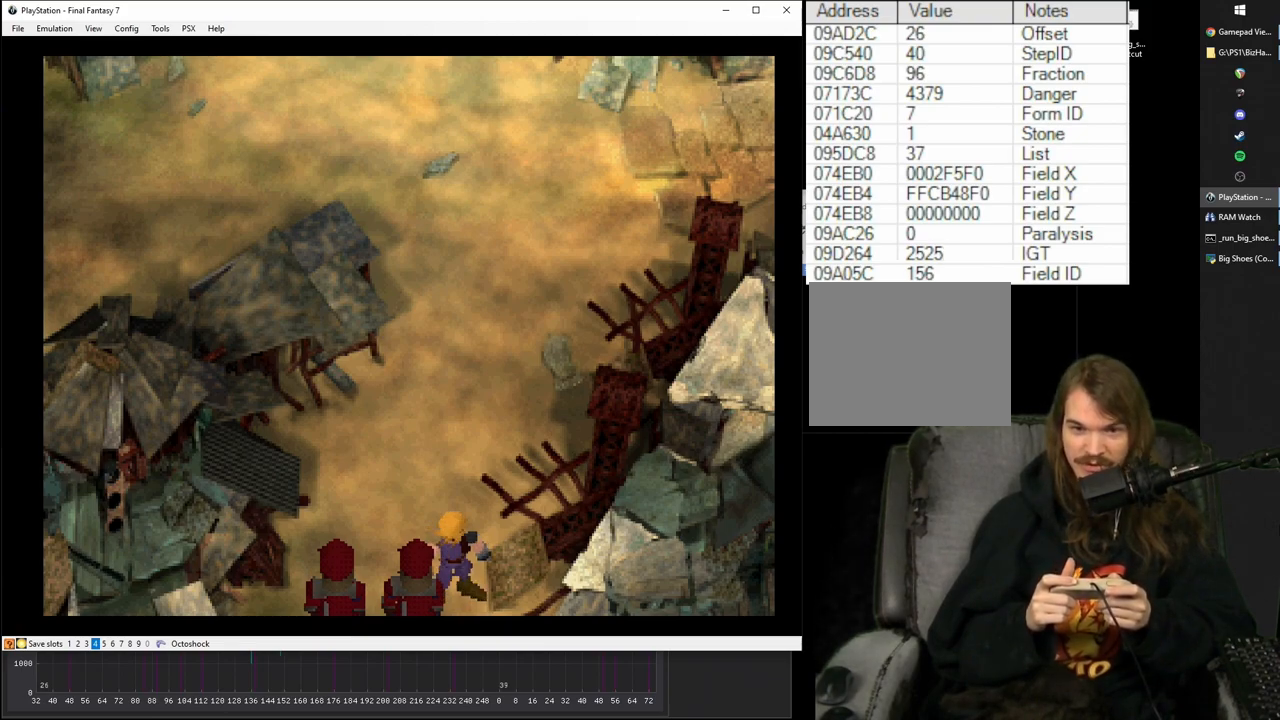
{"buttons": ["R1", "DPAD_RIGHT"], "events": []}
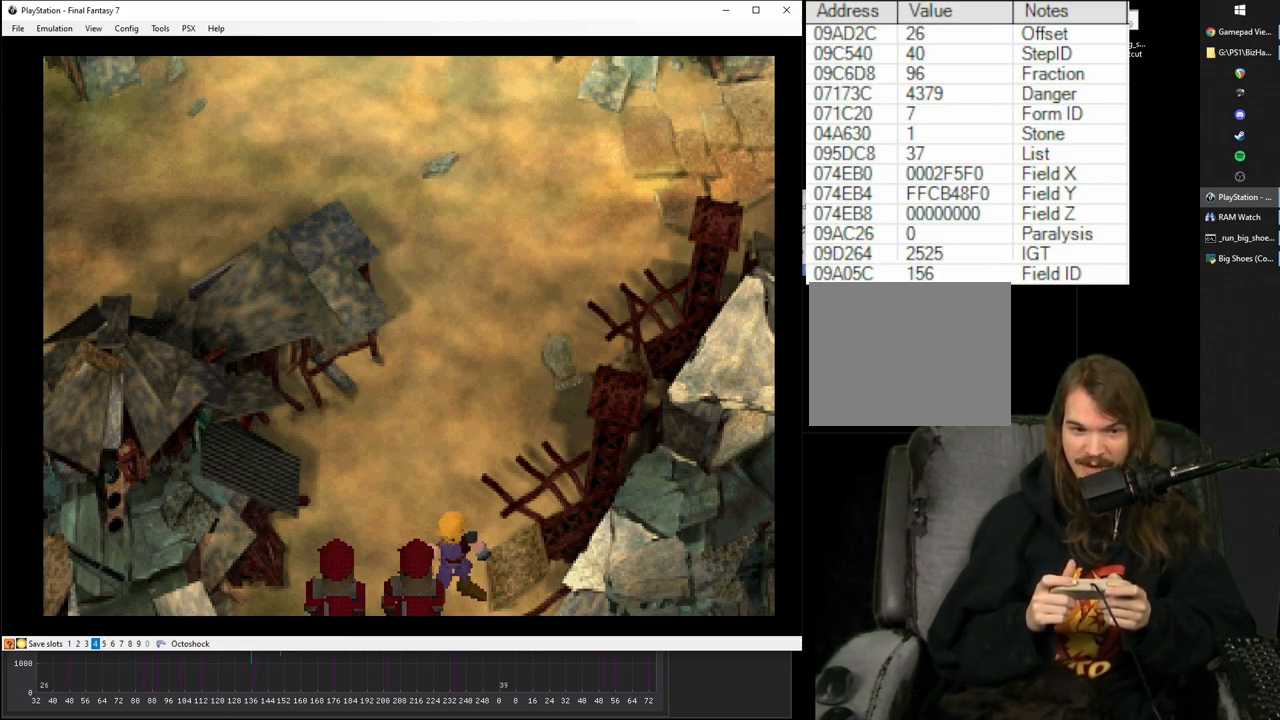
{"buttons": ["R1", "DPAD_RIGHT"], "events": []}
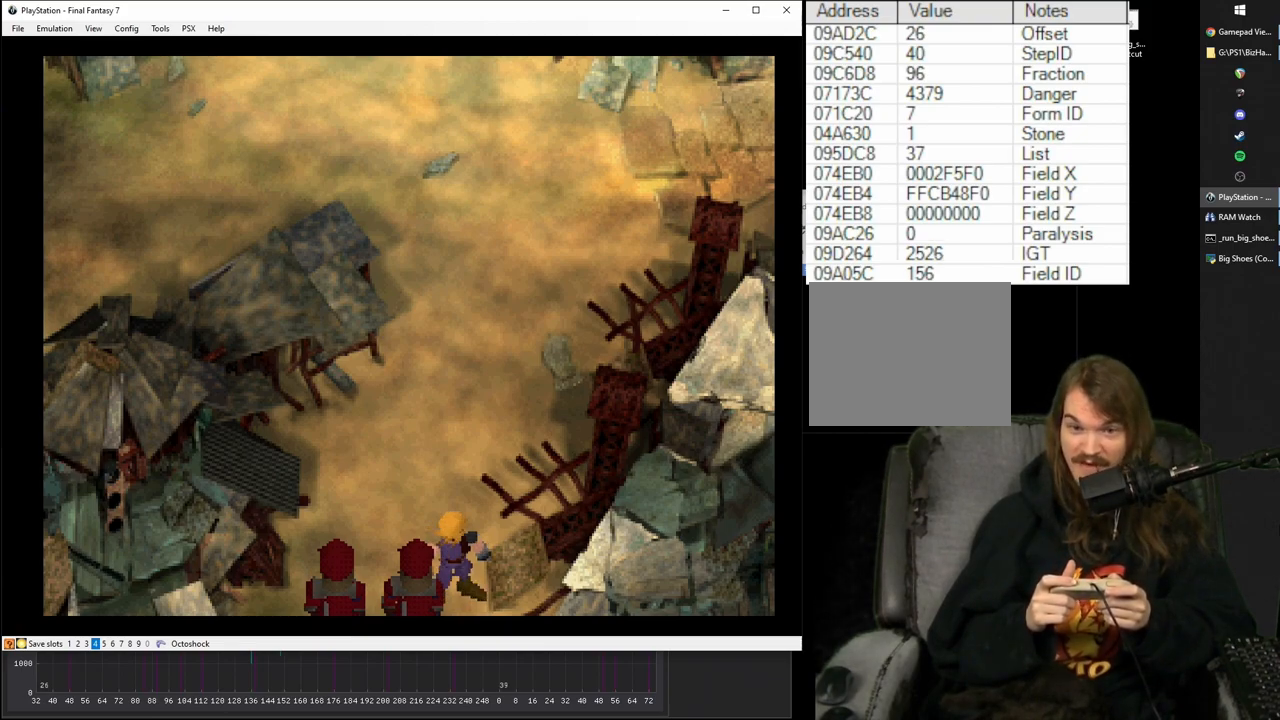
{"buttons": ["R1"], "events": [[250, "DPAD_RIGHT", "up"]]}
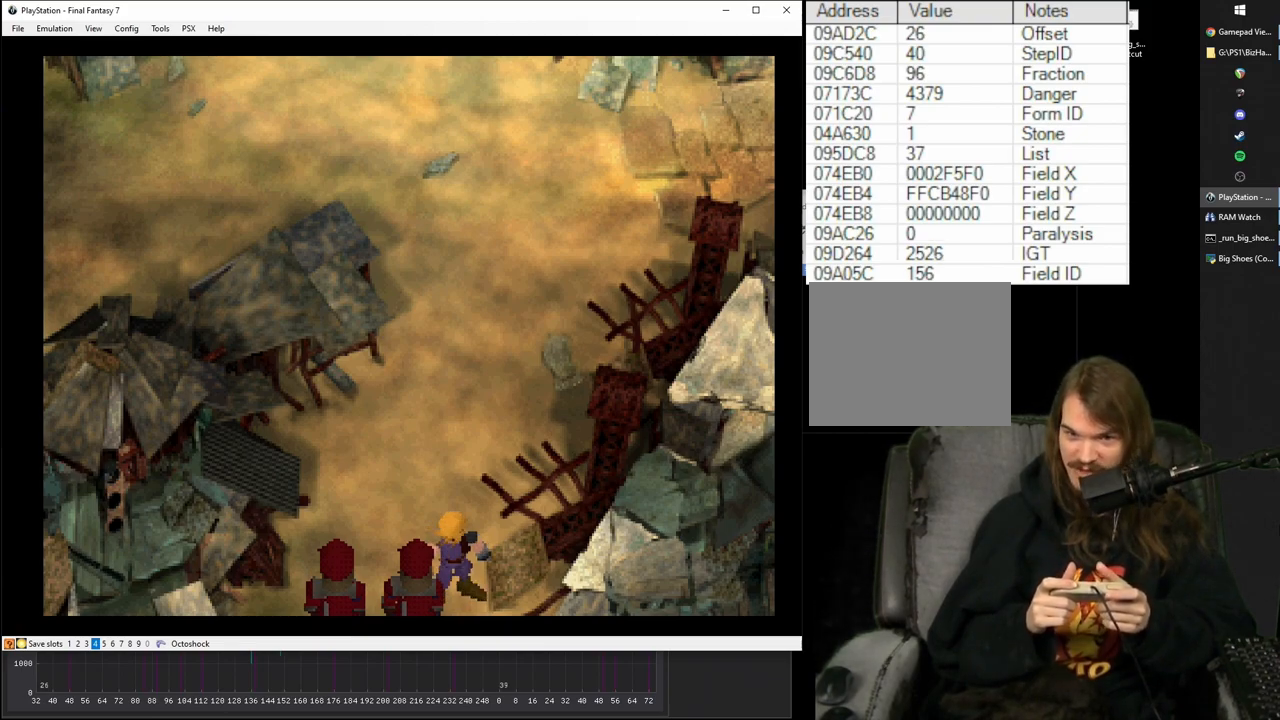
{"buttons": ["R1"], "events": []}
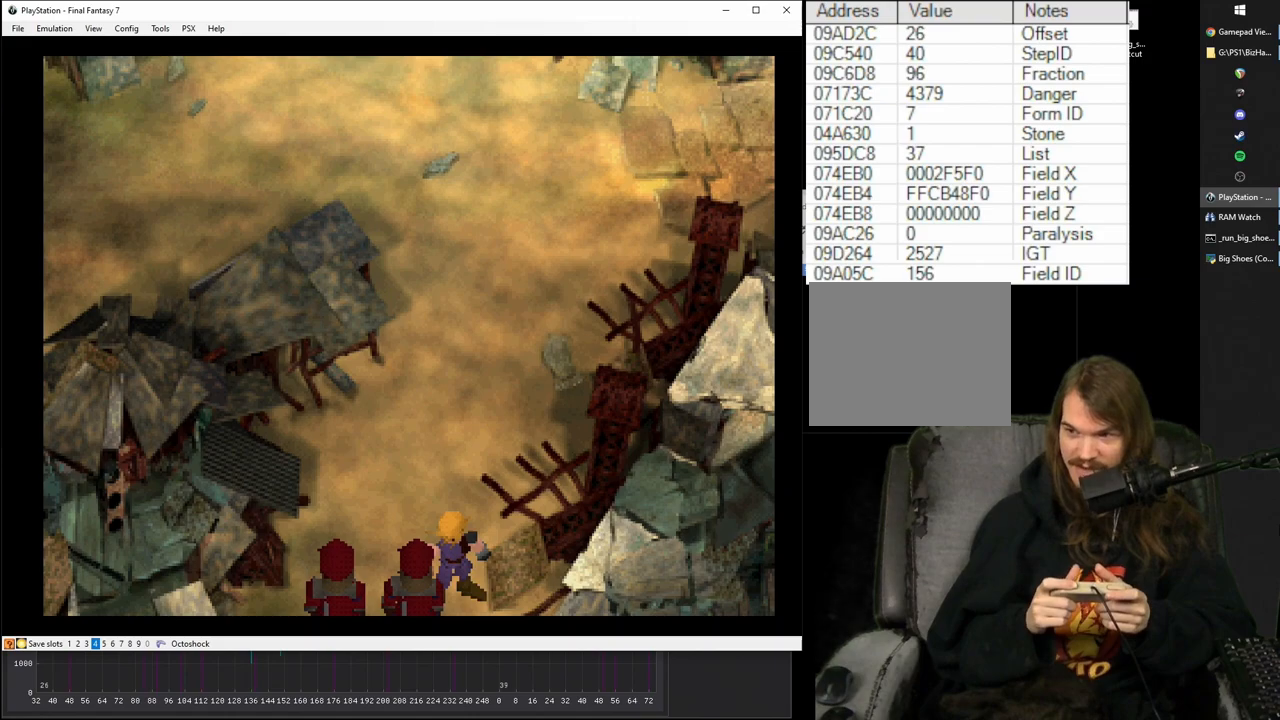
{"buttons": ["R1"], "events": []}
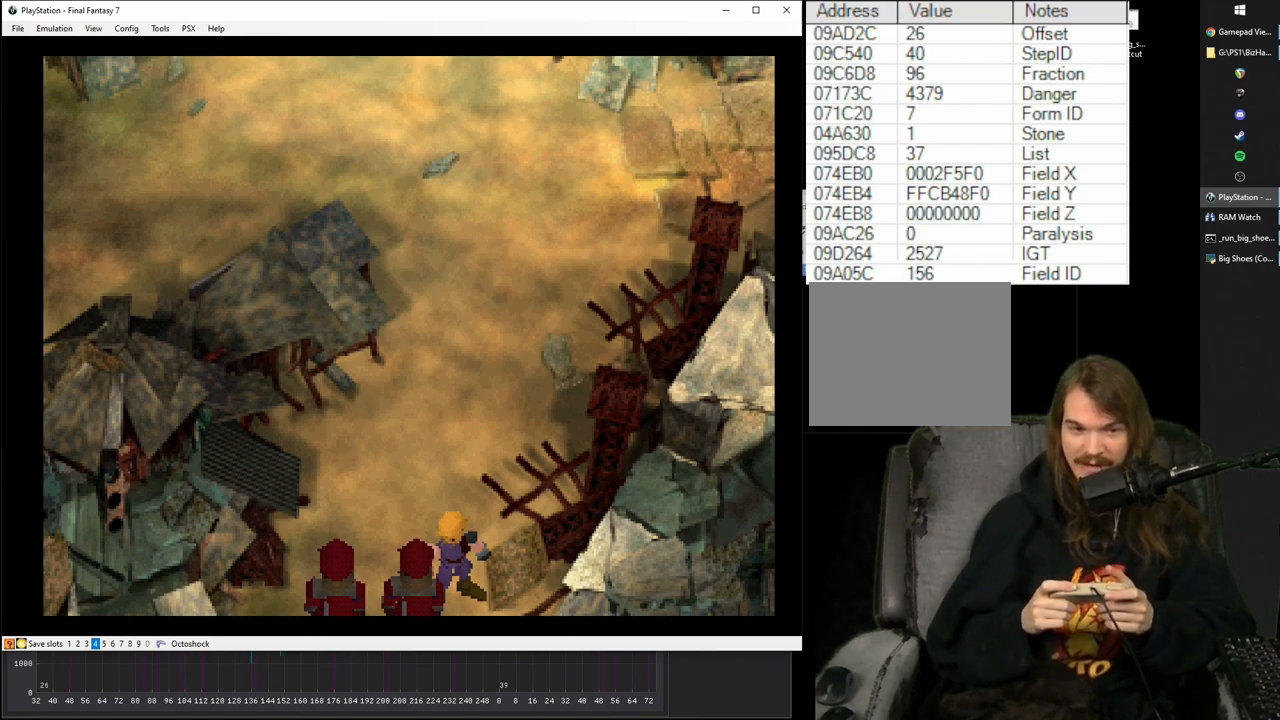
{"buttons": ["R1"], "events": []}
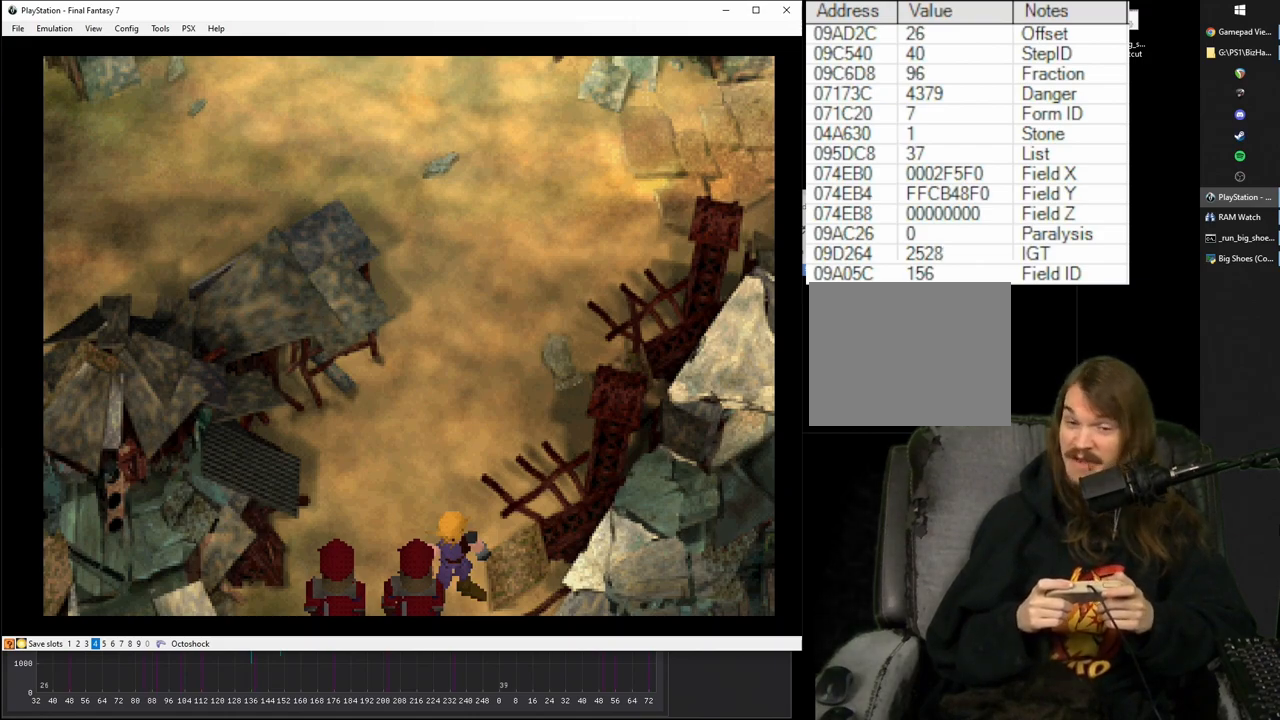
{"buttons": ["R1"], "events": []}
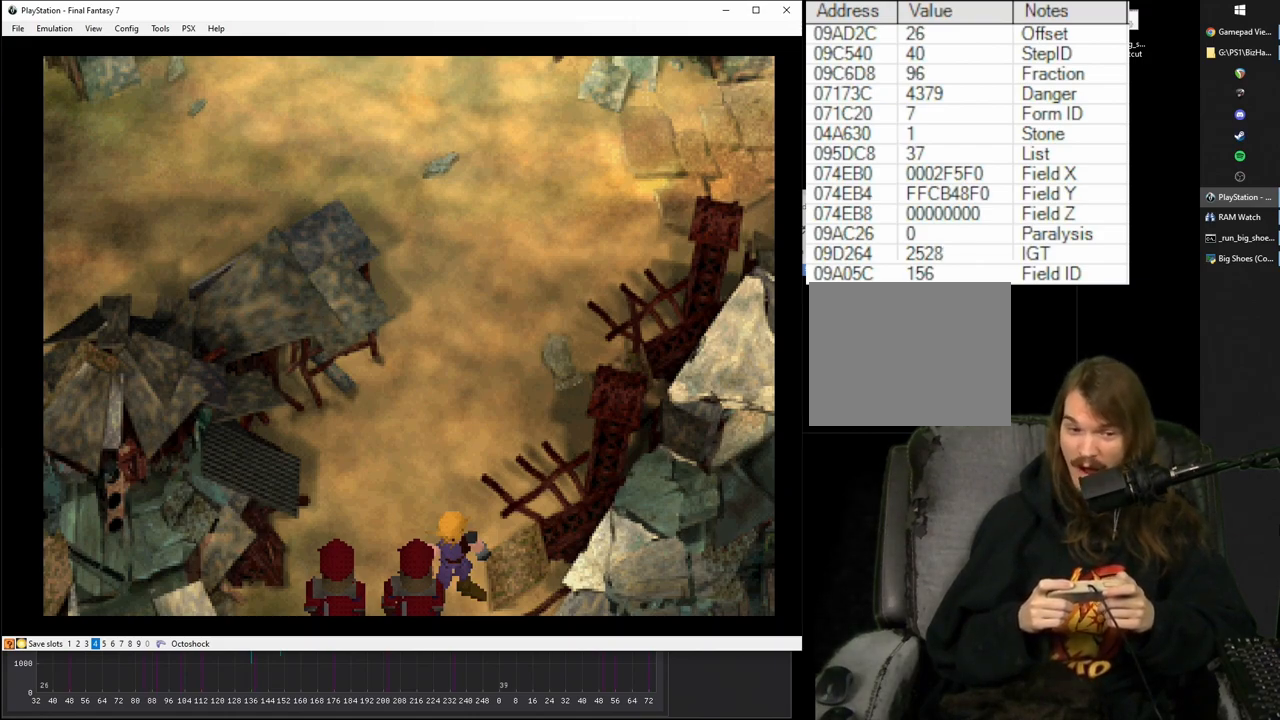
{"buttons": ["R1"], "events": []}
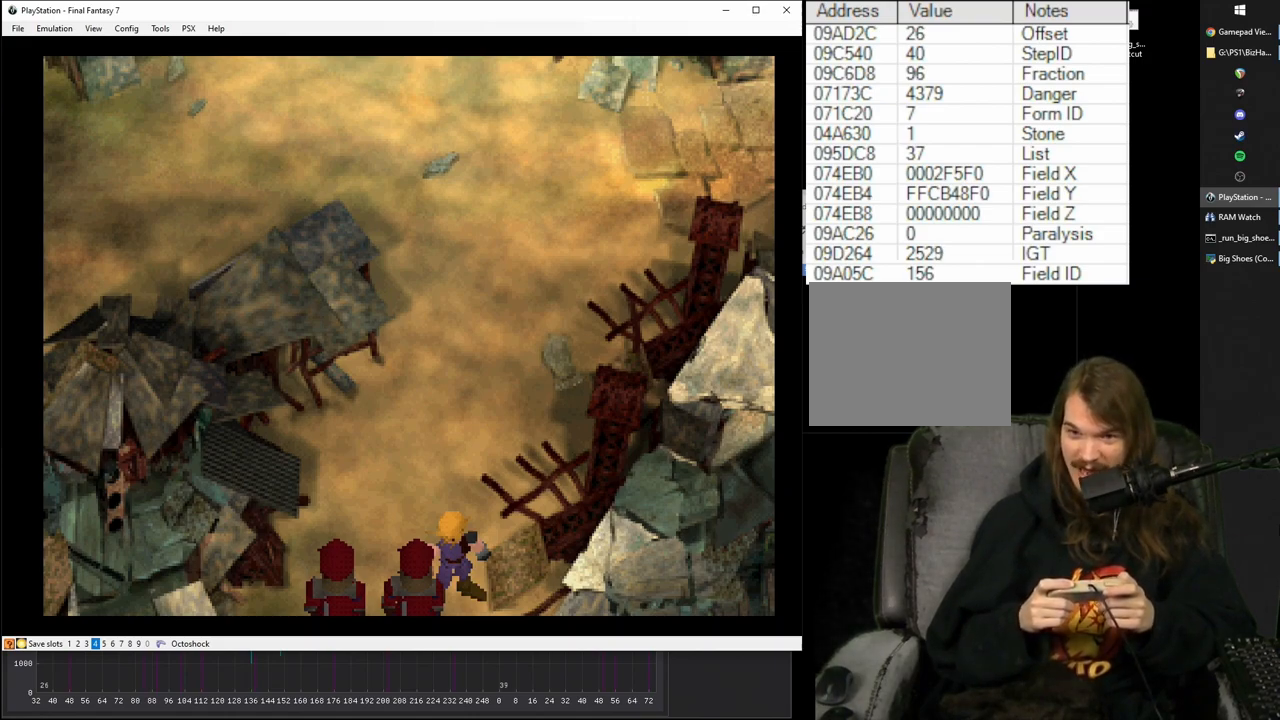
{"buttons": ["R1"], "events": []}
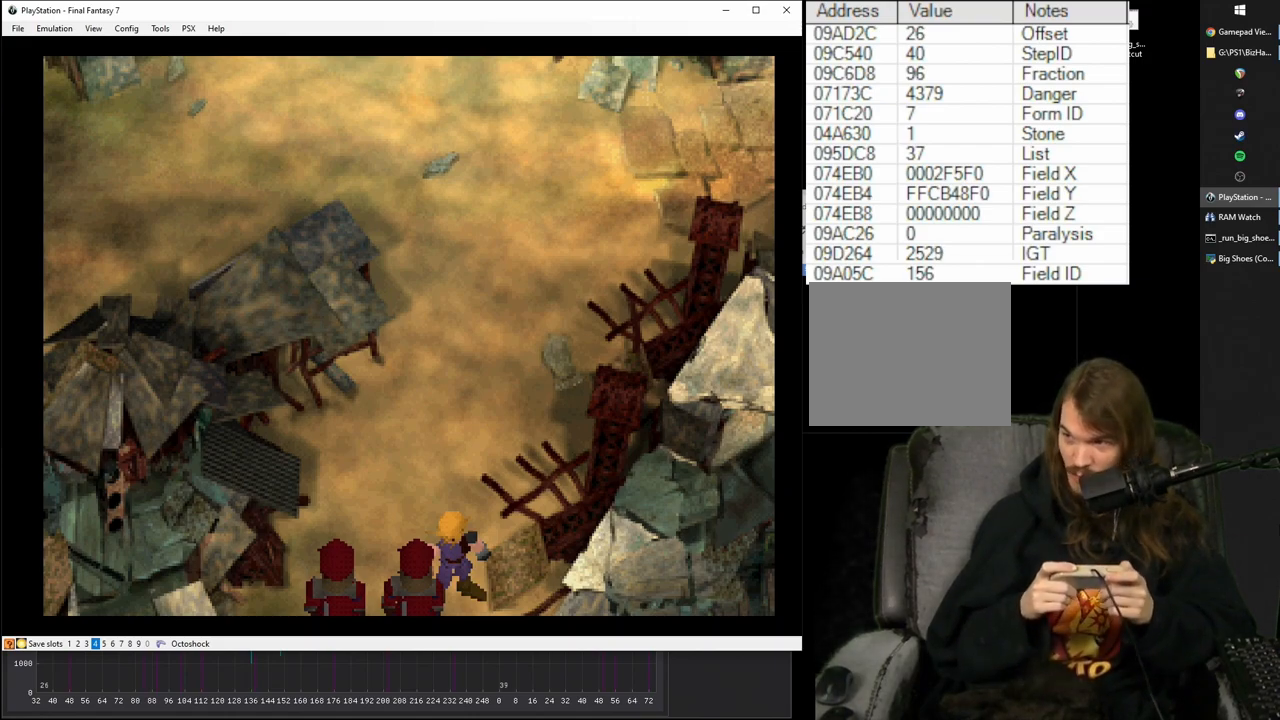
{"buttons": ["R1"], "events": []}
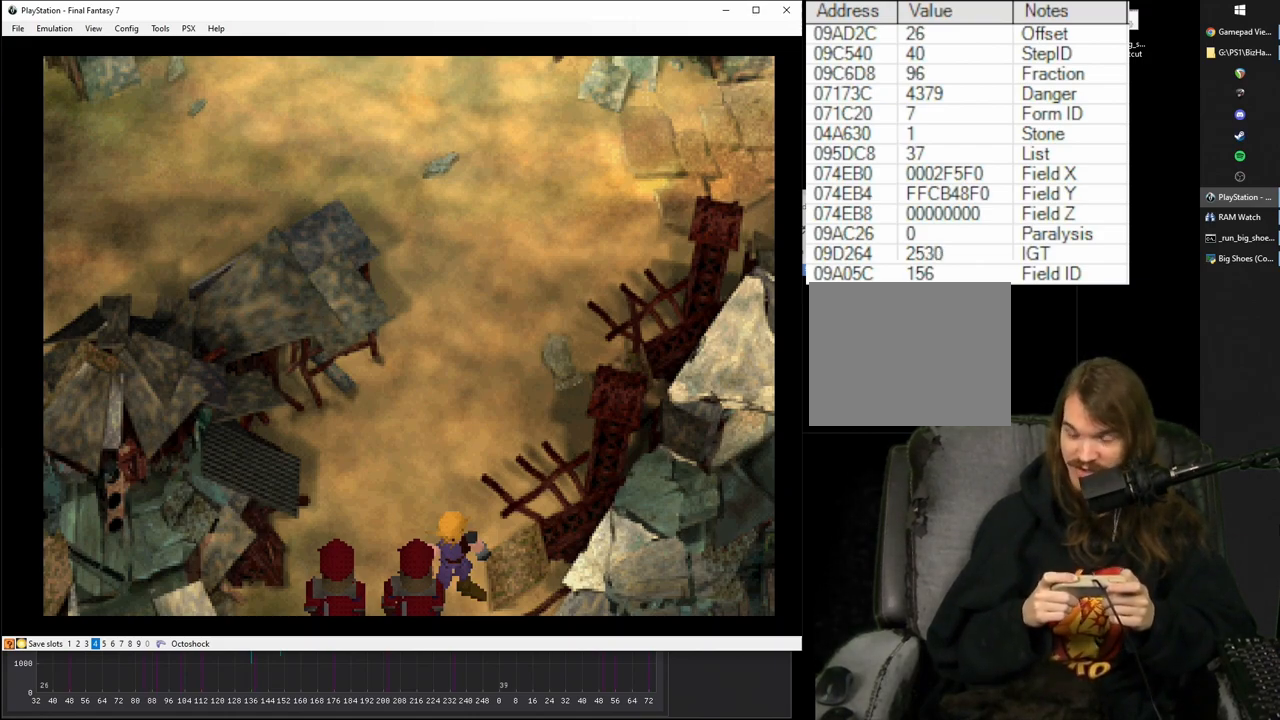
{"buttons": ["R1"], "events": []}
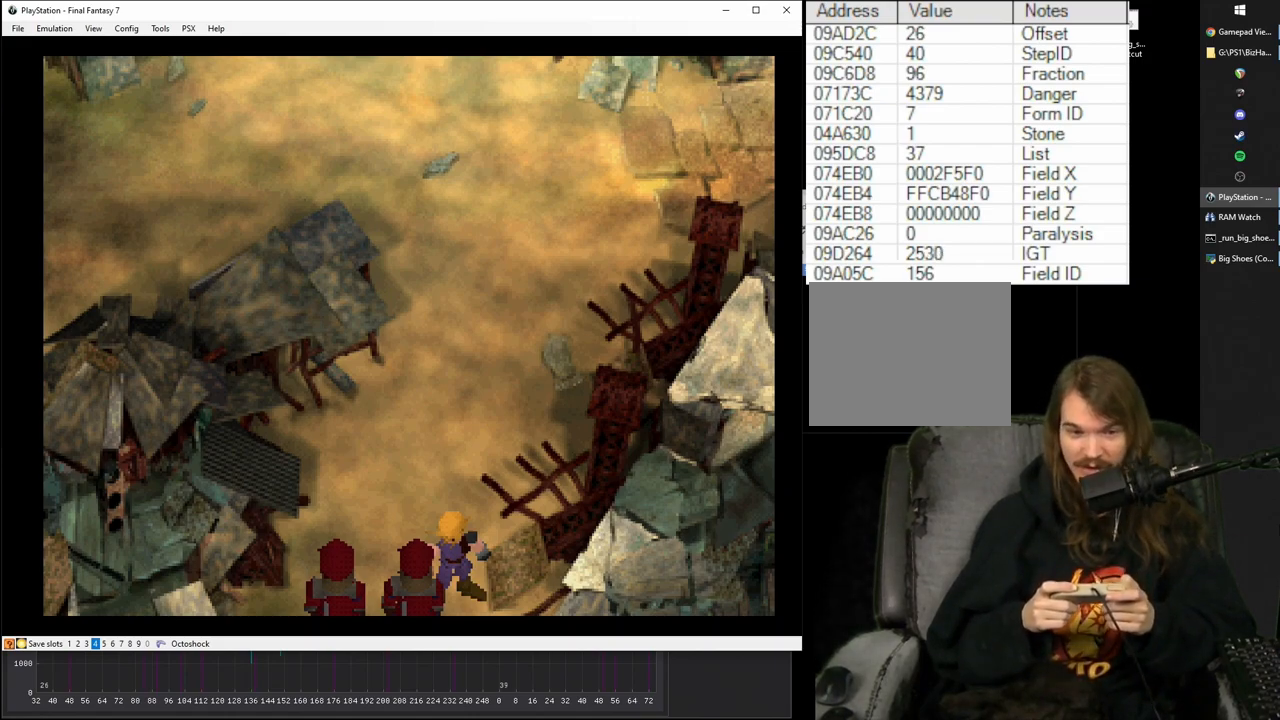
{"buttons": ["R1"], "events": [[233, "DPAD_LEFT", "down"], [300, "DPAD_LEFT", "up"]]}
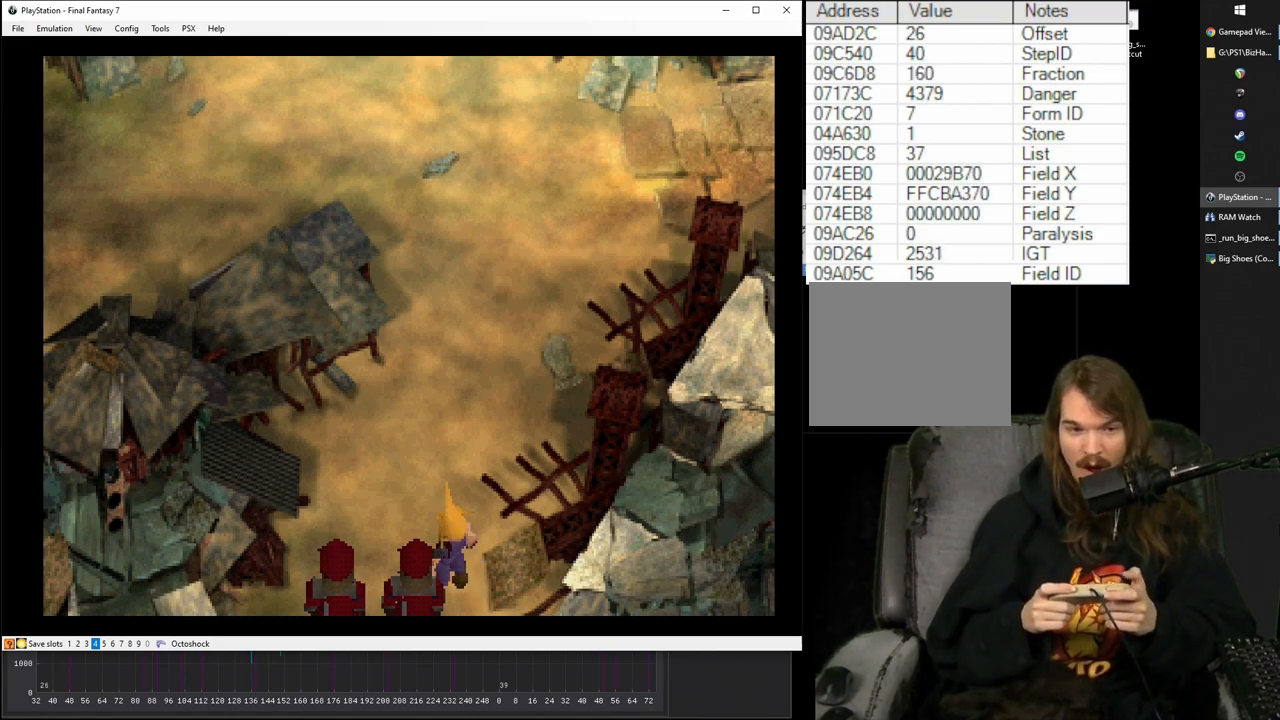
{"buttons": ["R1"], "events": []}
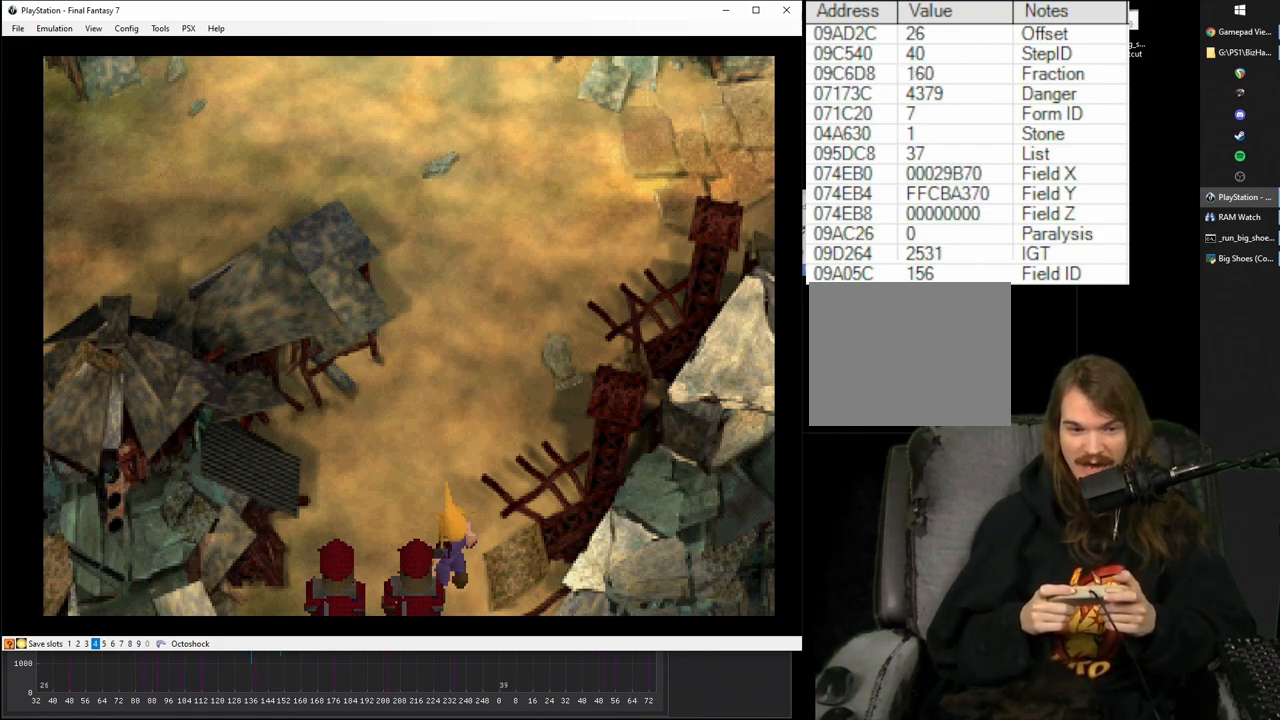
{"buttons": ["R1"], "events": []}
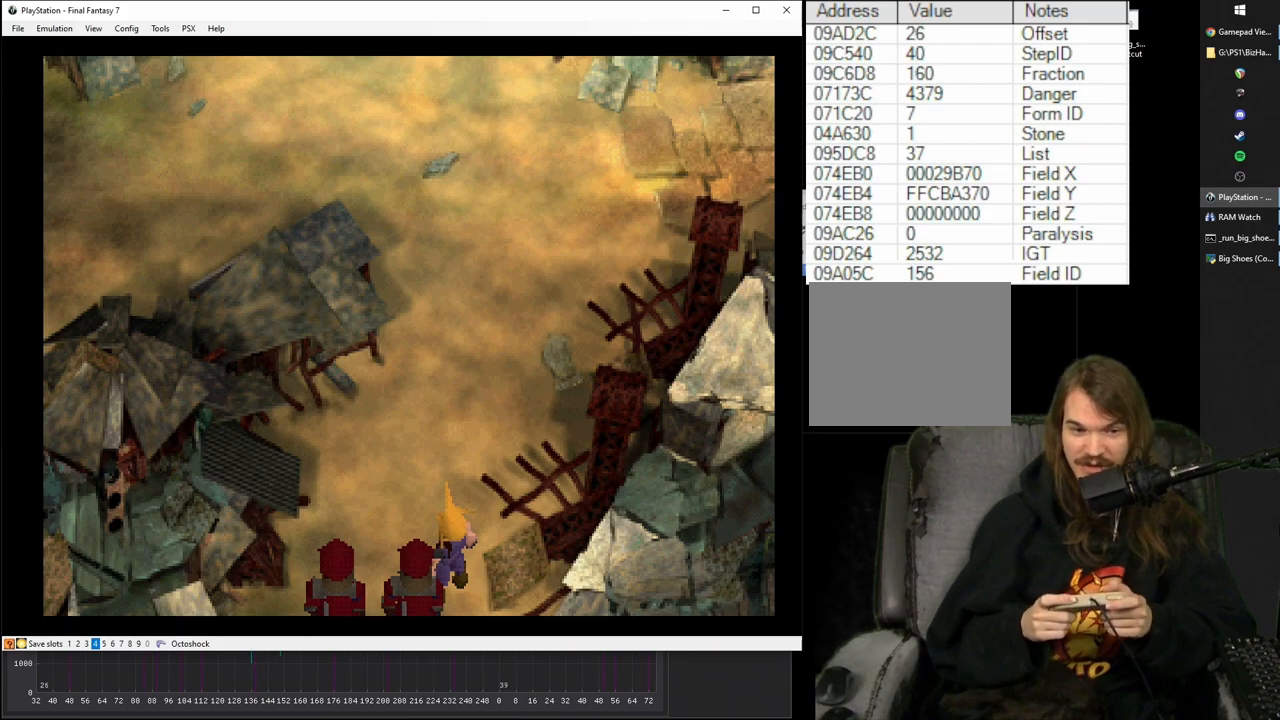
{"buttons": ["R1"], "events": []}
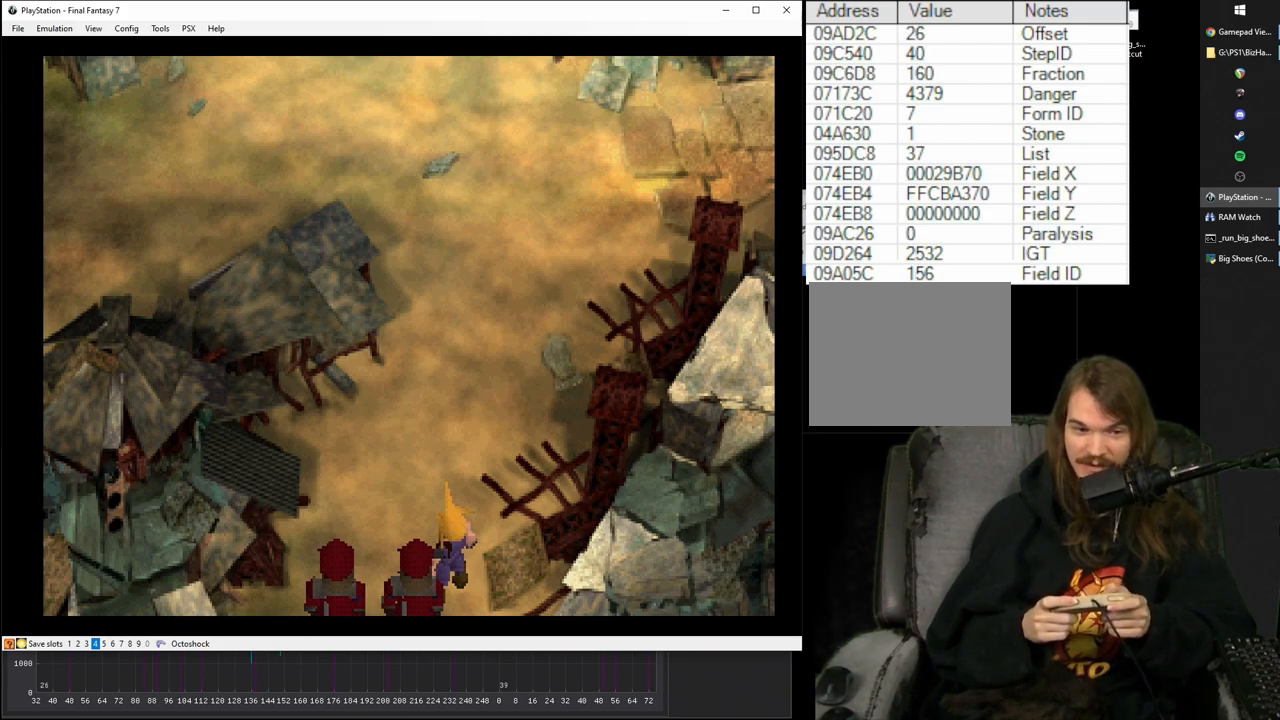
{"buttons": ["R1"], "events": []}
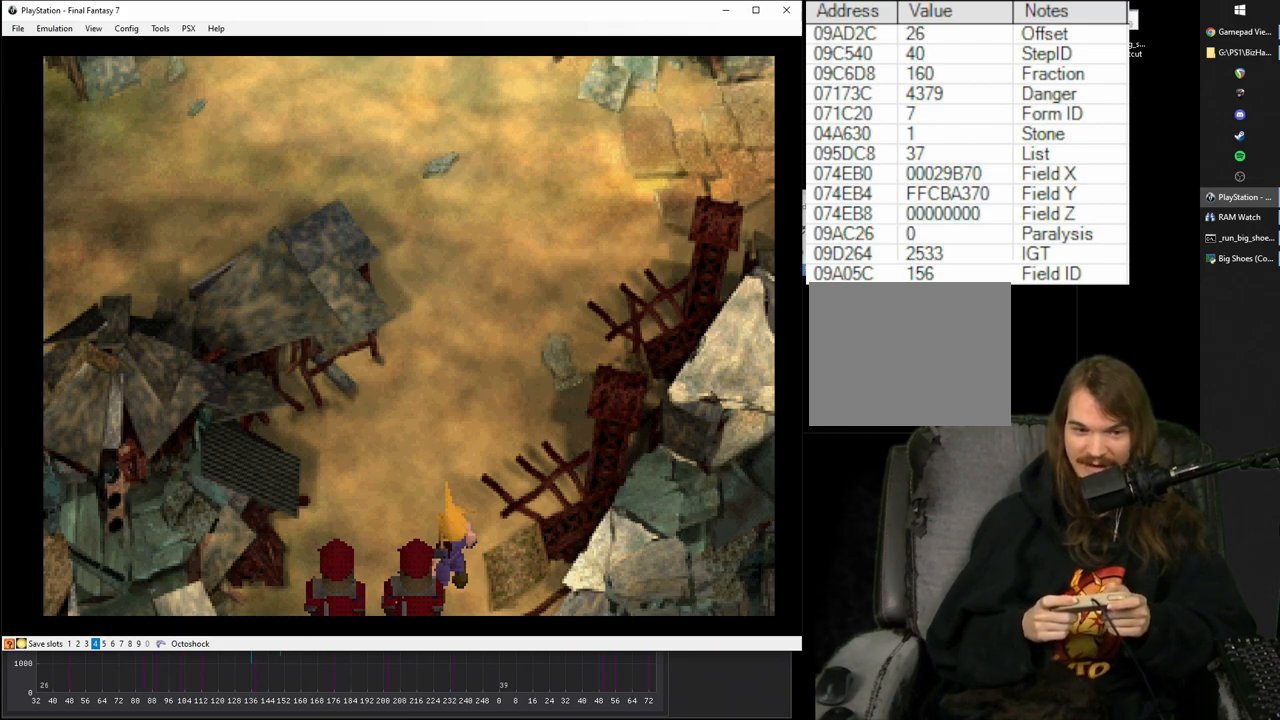
{"buttons": ["R1"], "events": []}
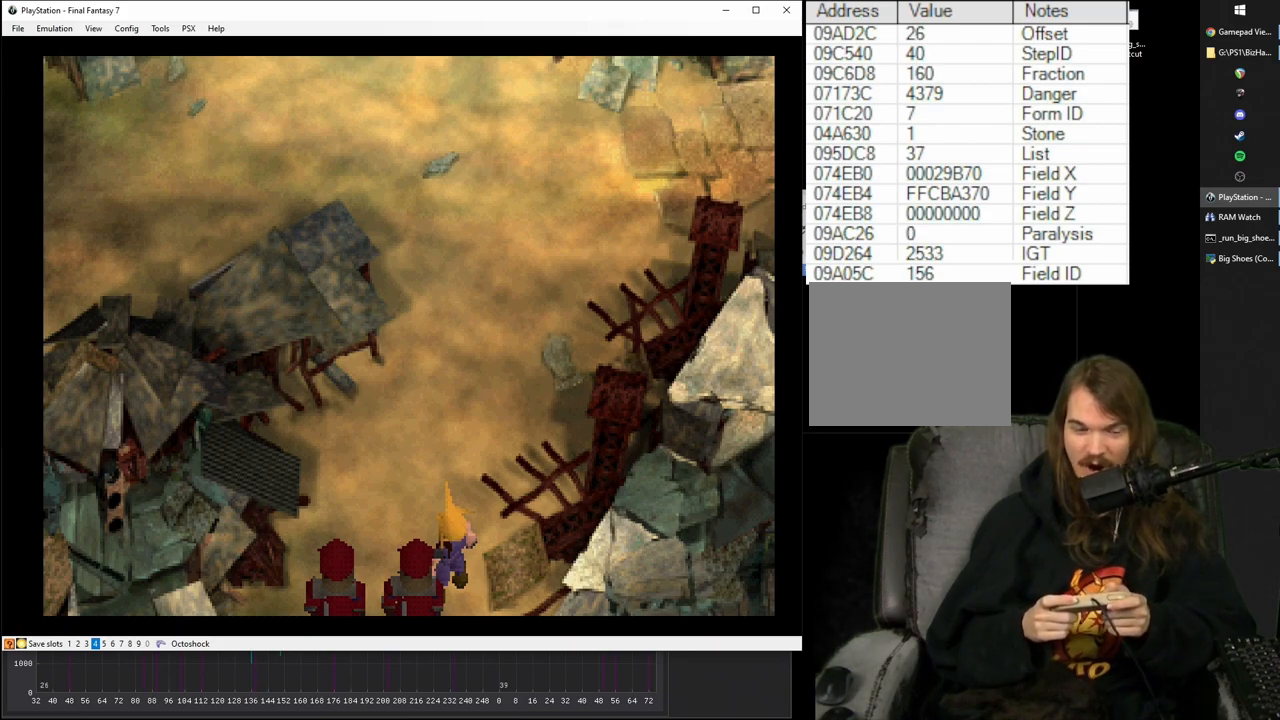
{"buttons": ["R1"], "events": []}
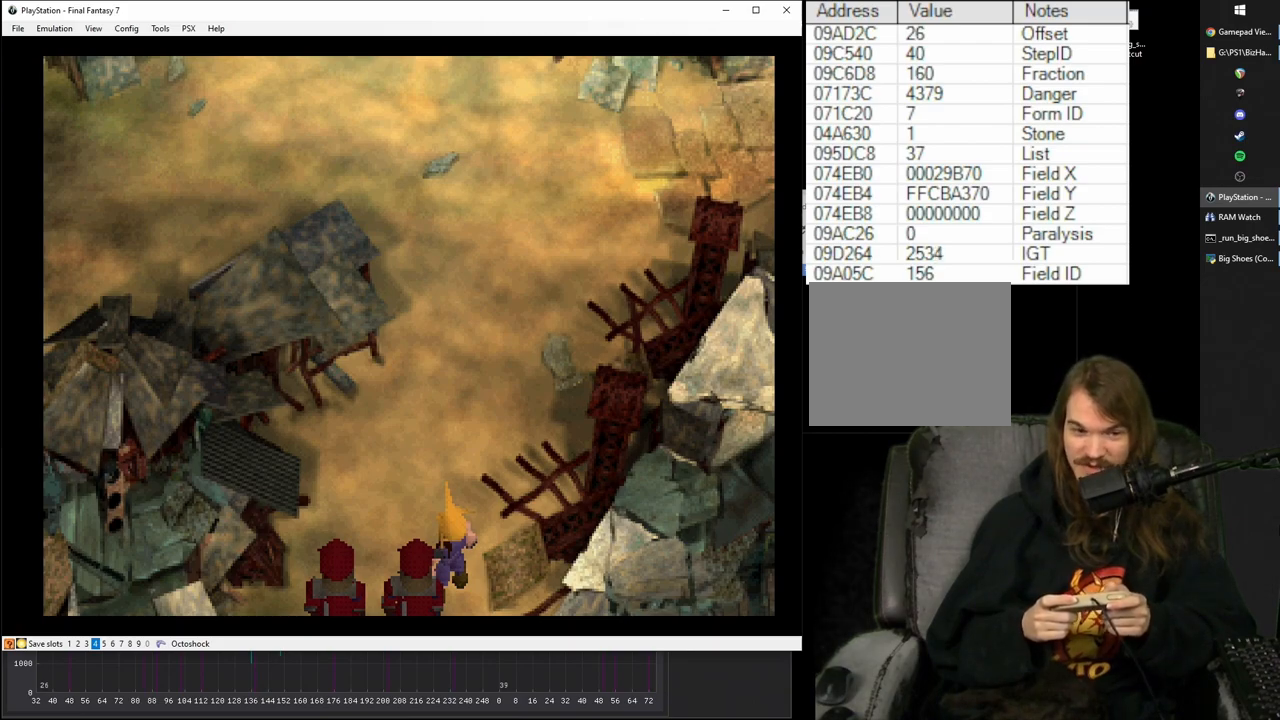
{"buttons": ["R1"], "events": []}
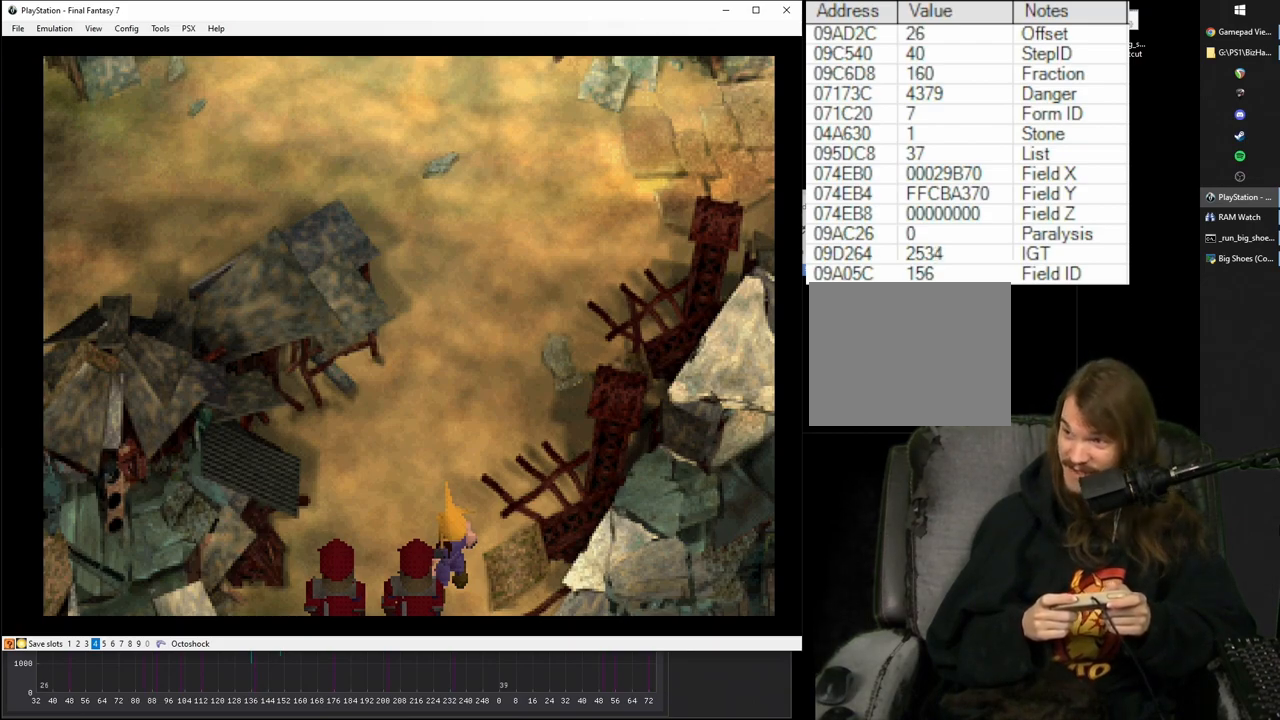
{"buttons": ["R1"], "events": []}
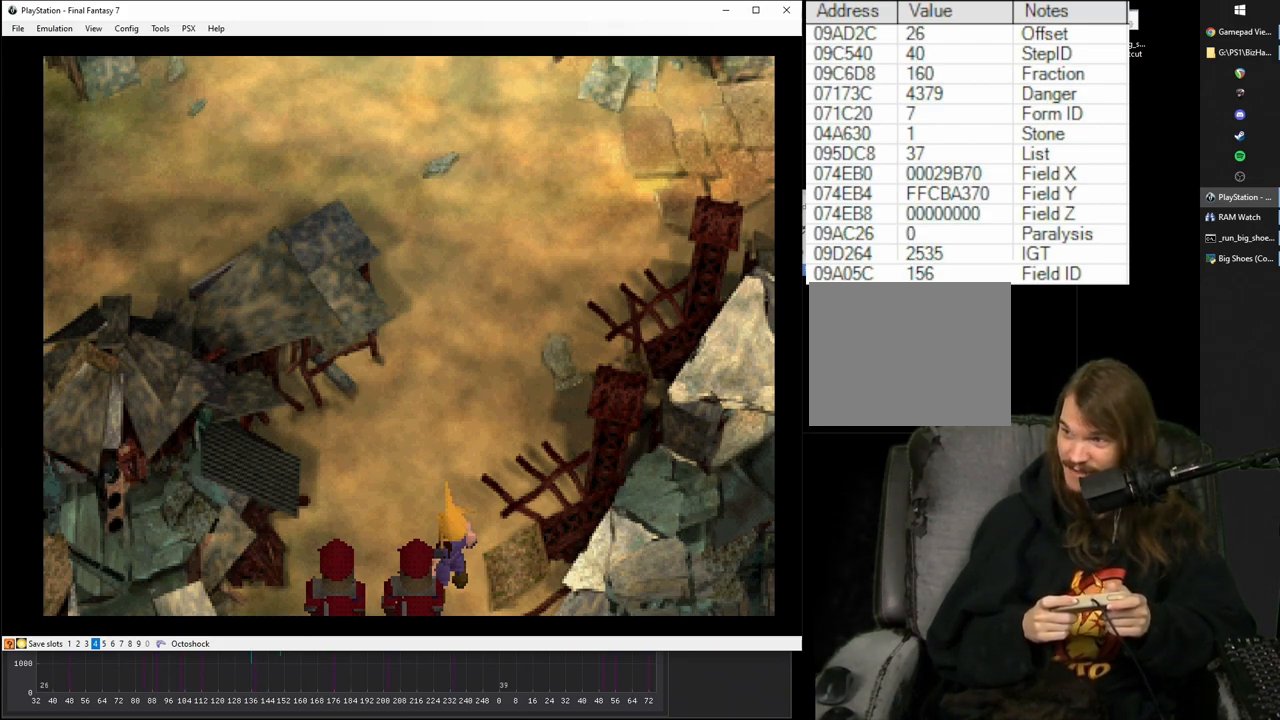
{"buttons": ["R1"], "events": []}
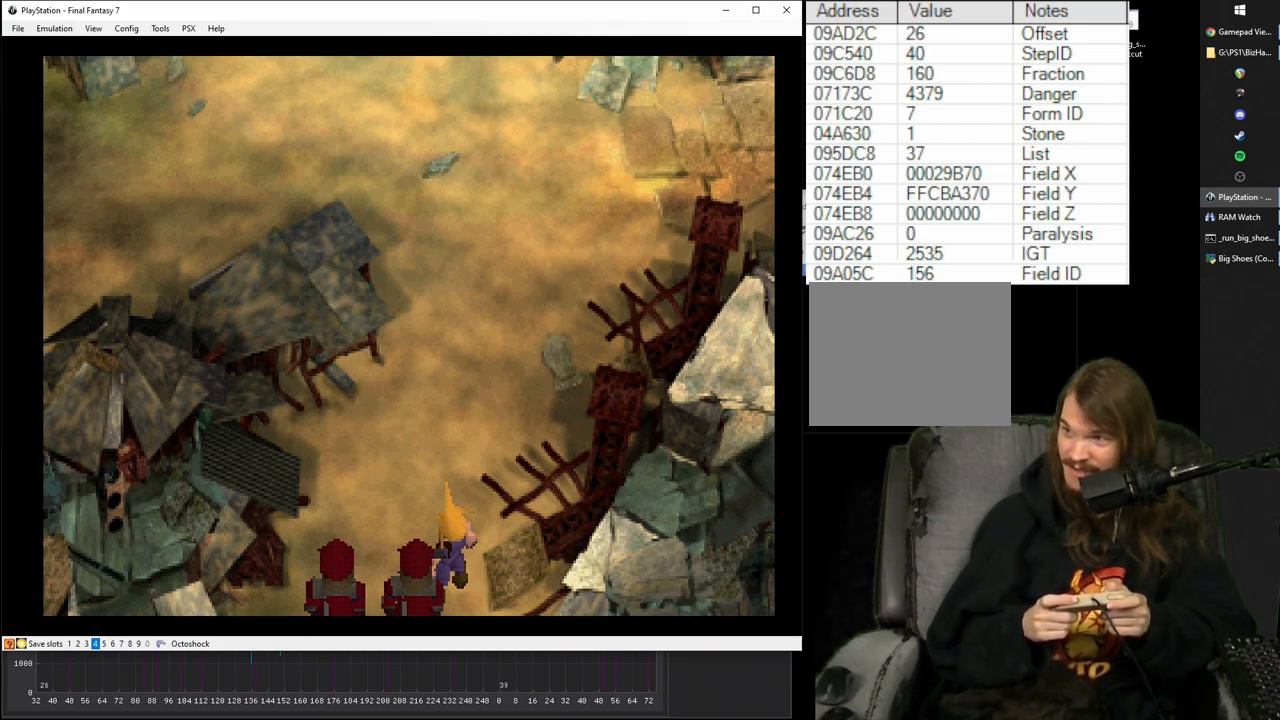
{"buttons": ["R1"], "events": []}